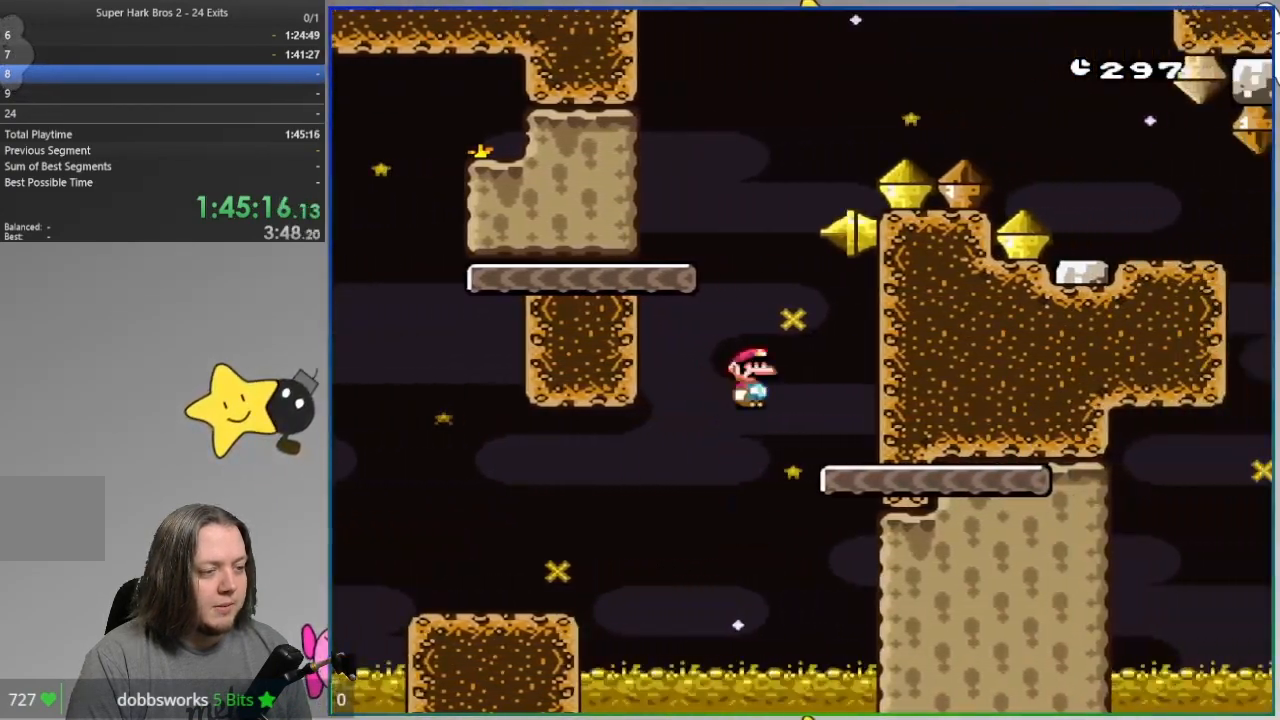
Gameplay with a controller (PlayStation layout); each line is a JSON object with the inputs held at the frame after it (dt_ms = milliseconds from this image to that frame). "events" lists button and stick changes between this image and that frame as [ms after this image, input, new state], when the widget could be followed in between. Not read: HOME left_stick right_stick.
{"dt_ms": 1000, "buttons": ["CROSS", "SQUARE", "DPAD_RIGHT"]}
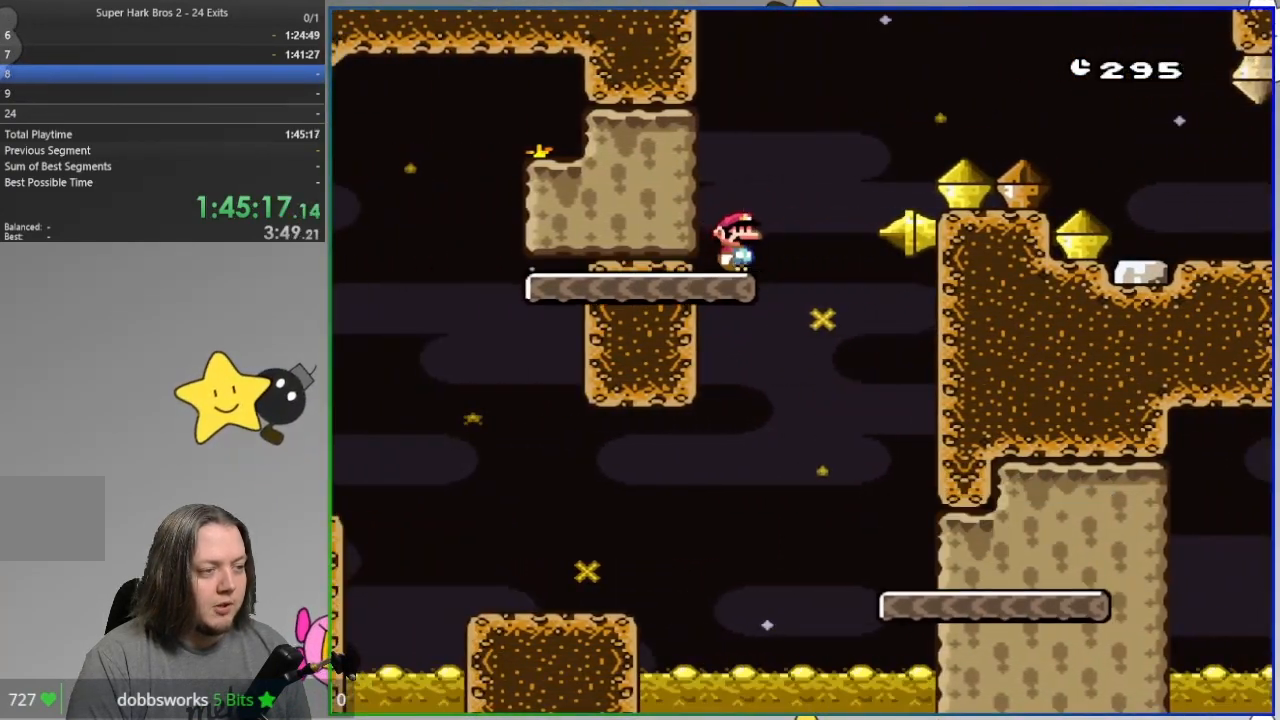
{"dt_ms": 500, "buttons": ["CROSS", "SQUARE", "DPAD_RIGHT"], "events": []}
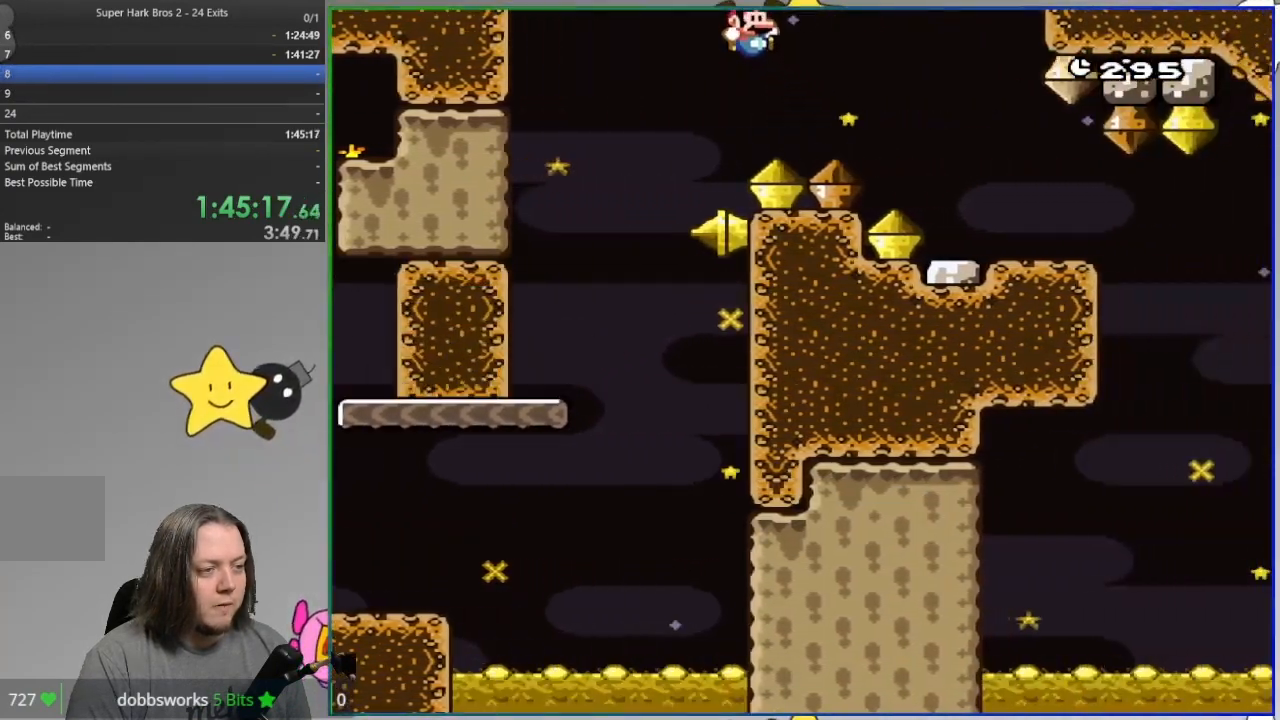
{"dt_ms": 500, "buttons": ["CROSS", "SQUARE", "DPAD_RIGHT"], "events": []}
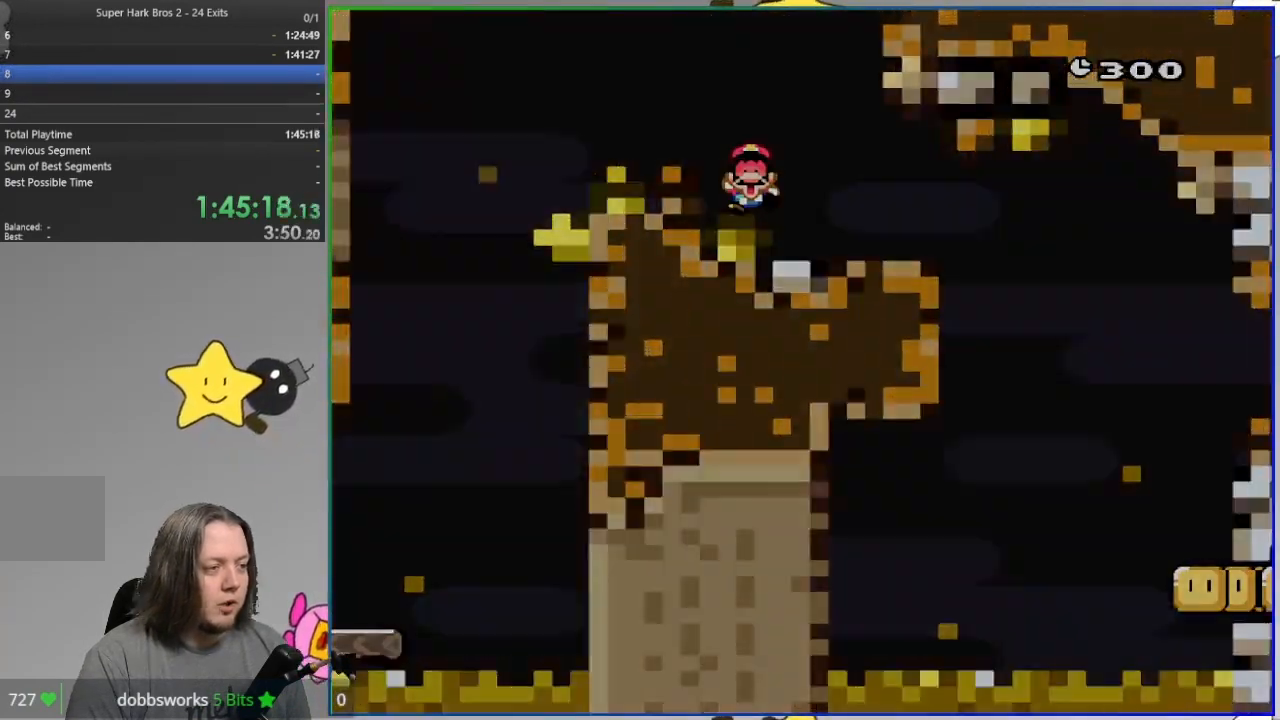
{"dt_ms": 500, "buttons": []}
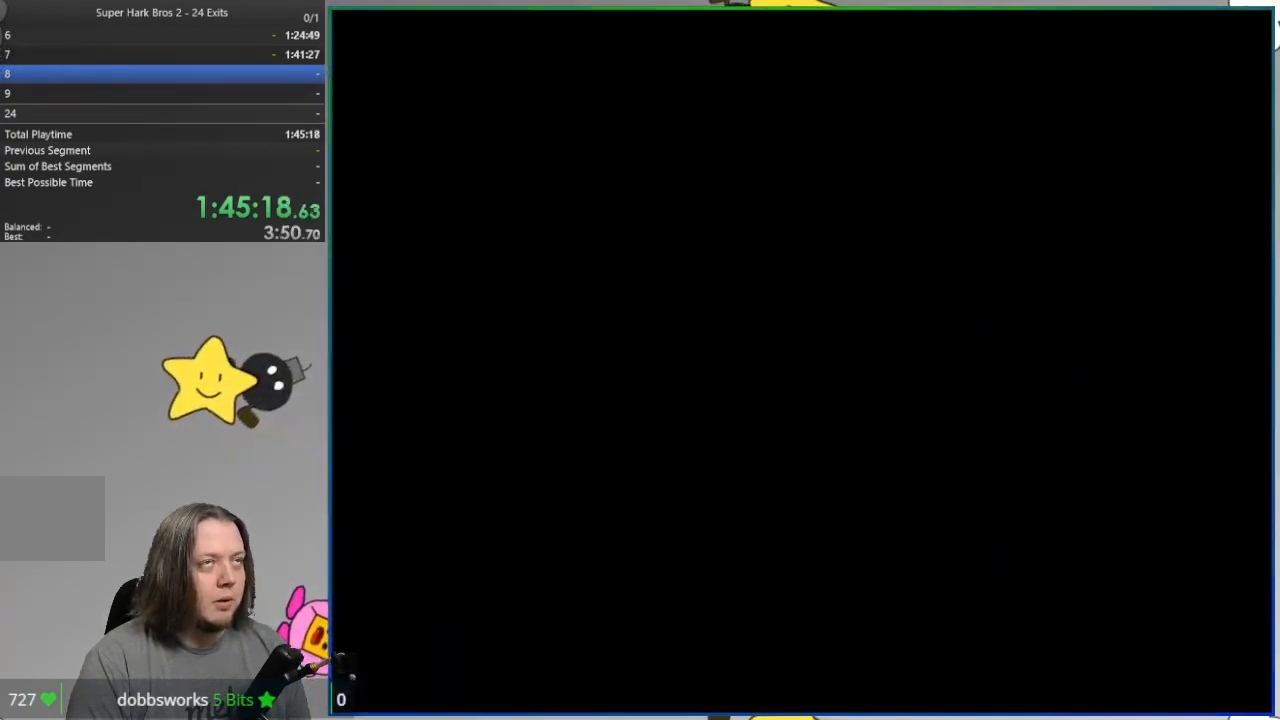
{"dt_ms": 500, "buttons": [], "events": [[33, "CROSS", "down"], [133, "CROSS", "up"], [200, "CROSS", "down"], [317, "CROSS", "up"]]}
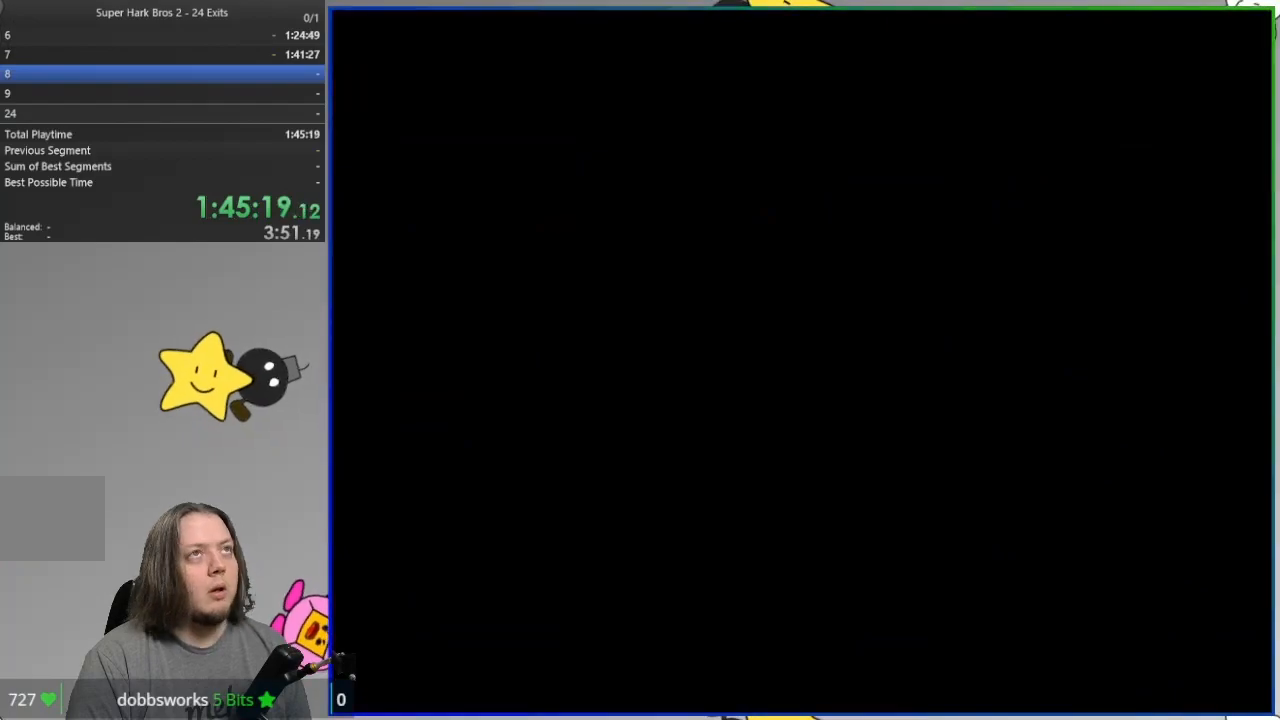
{"dt_ms": 500, "buttons": ["SQUARE", "DPAD_RIGHT"], "events": [[17, "SQUARE", "down"], [117, "DPAD_RIGHT", "down"]]}
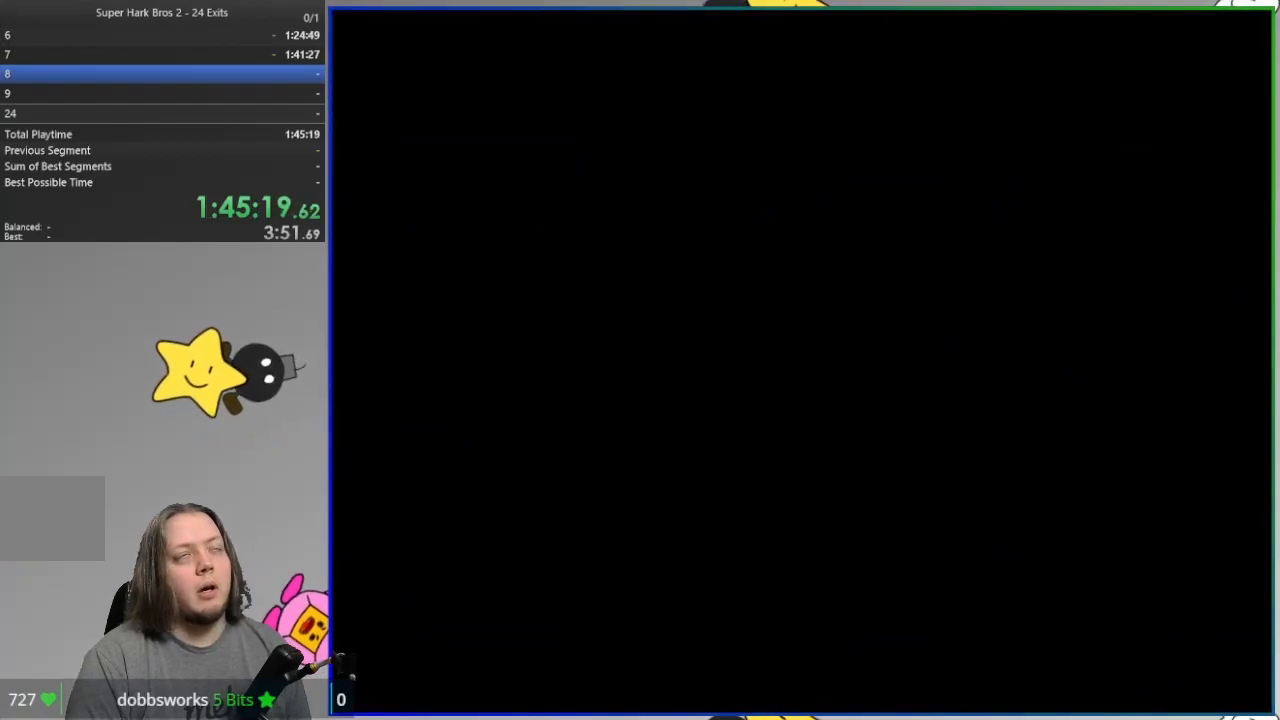
{"dt_ms": 500, "buttons": ["SQUARE", "DPAD_RIGHT"], "events": []}
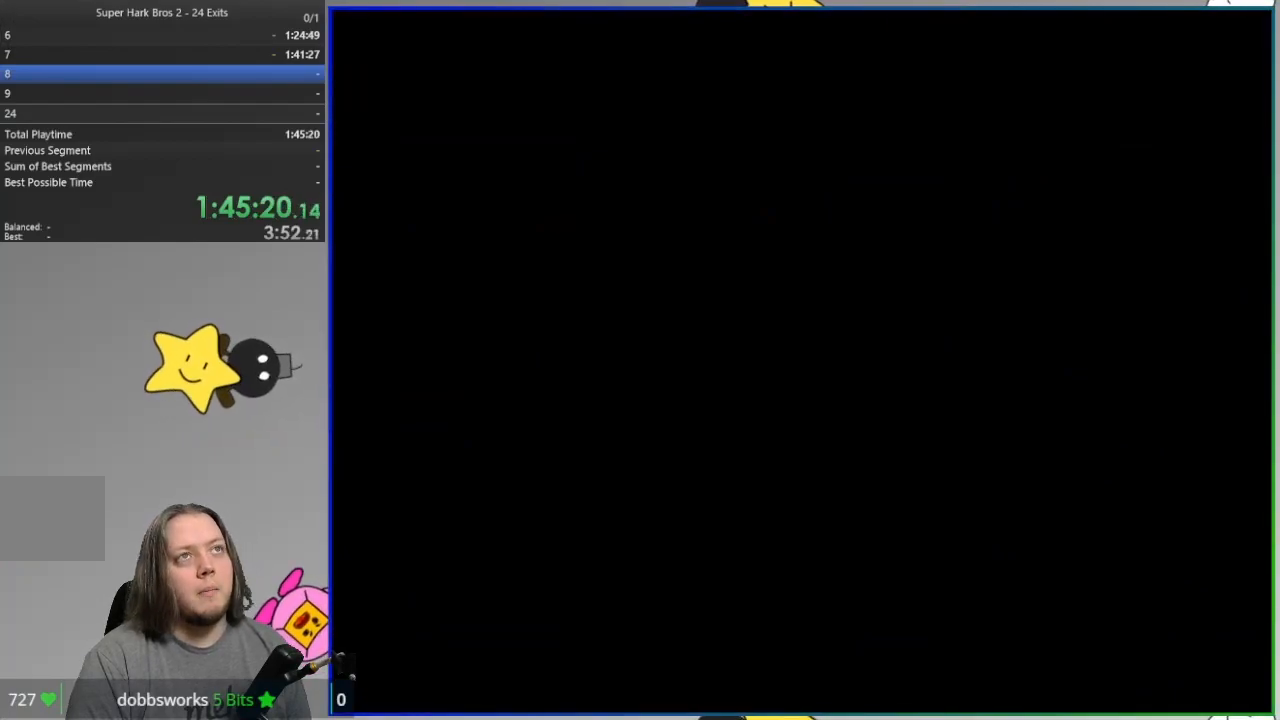
{"dt_ms": 500, "buttons": ["SQUARE", "DPAD_RIGHT"], "events": []}
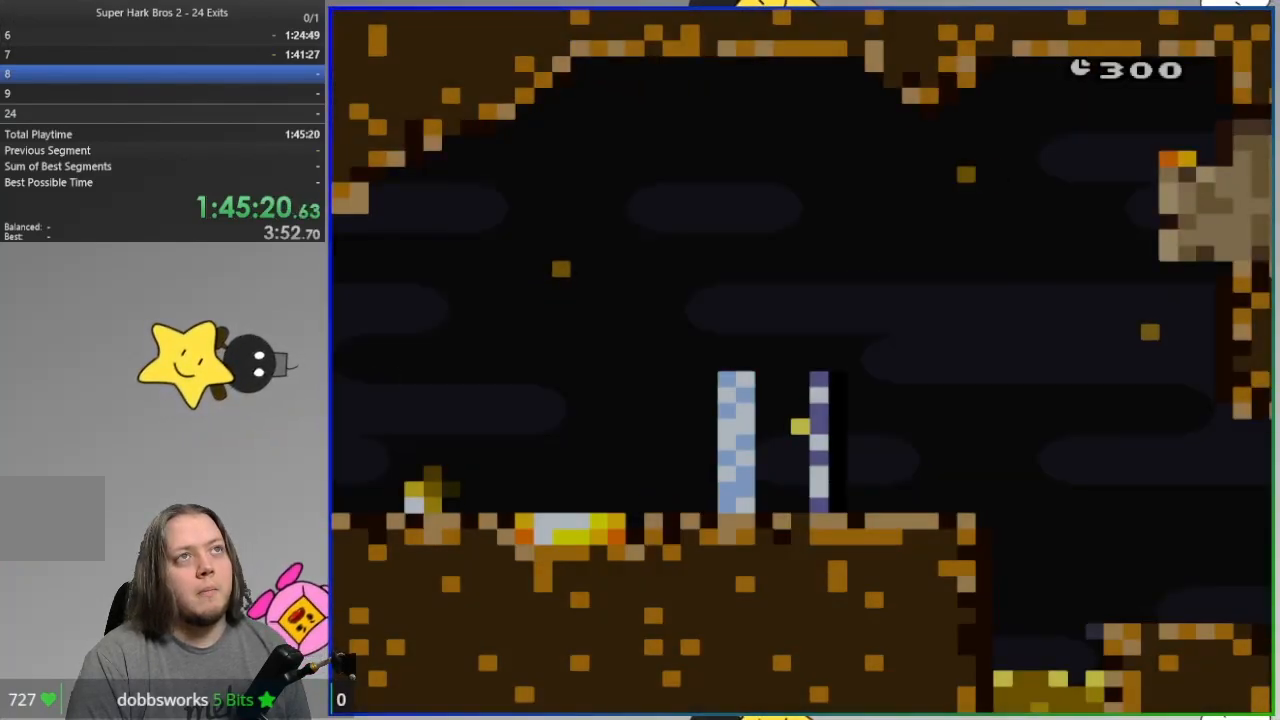
{"dt_ms": 500, "buttons": ["SQUARE", "DPAD_RIGHT"], "events": []}
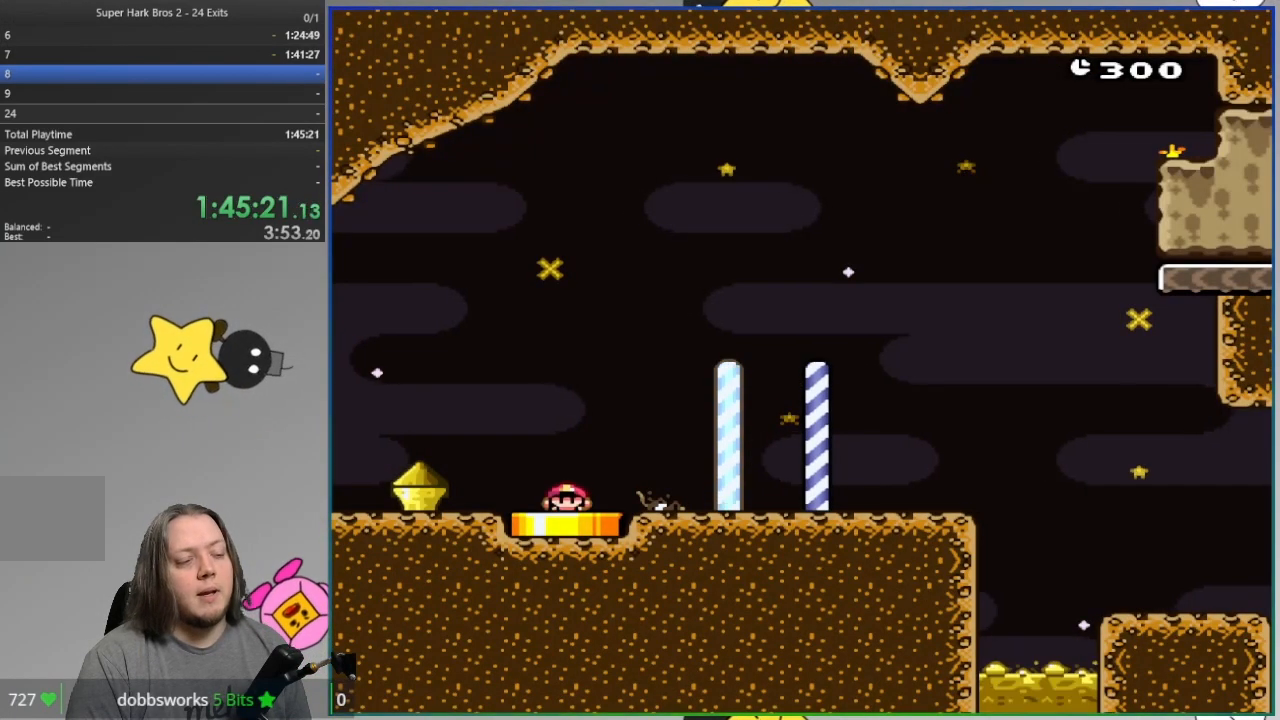
{"dt_ms": 500, "buttons": ["SQUARE", "DPAD_RIGHT"], "events": []}
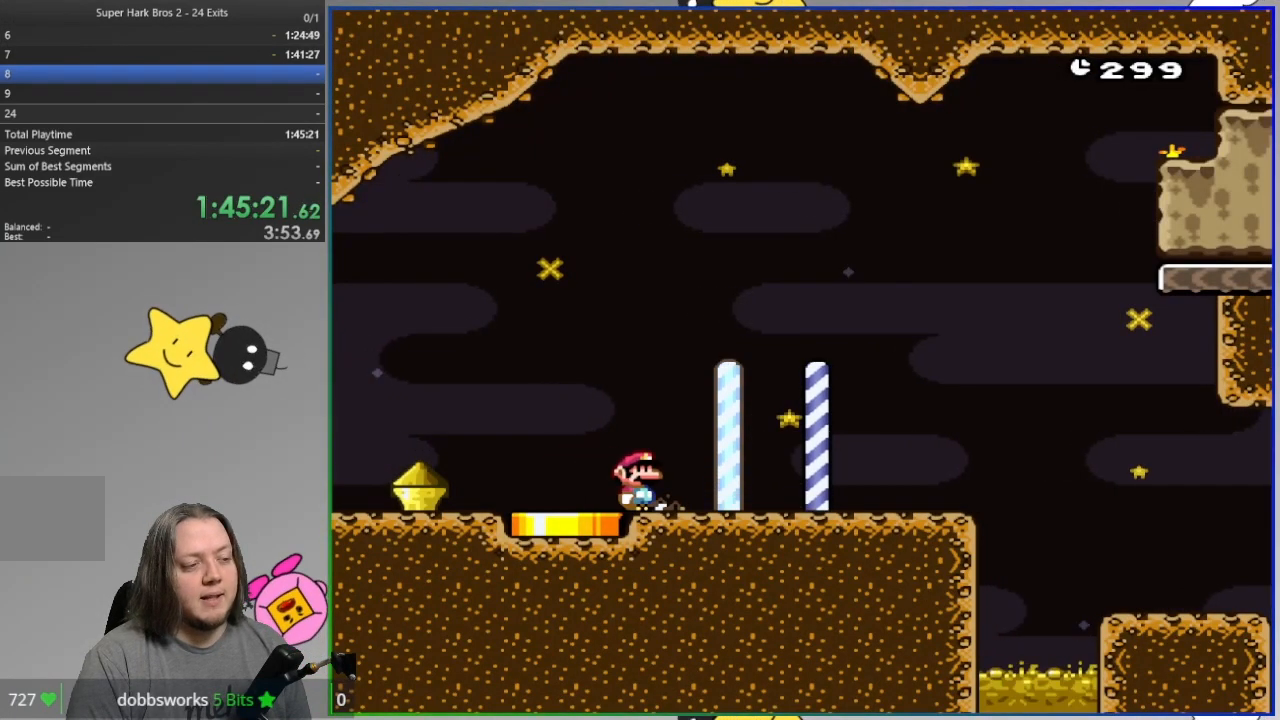
{"dt_ms": 500, "buttons": ["SQUARE", "DPAD_RIGHT"], "events": [[367, "R1", "down"], [467, "R1", "up"]]}
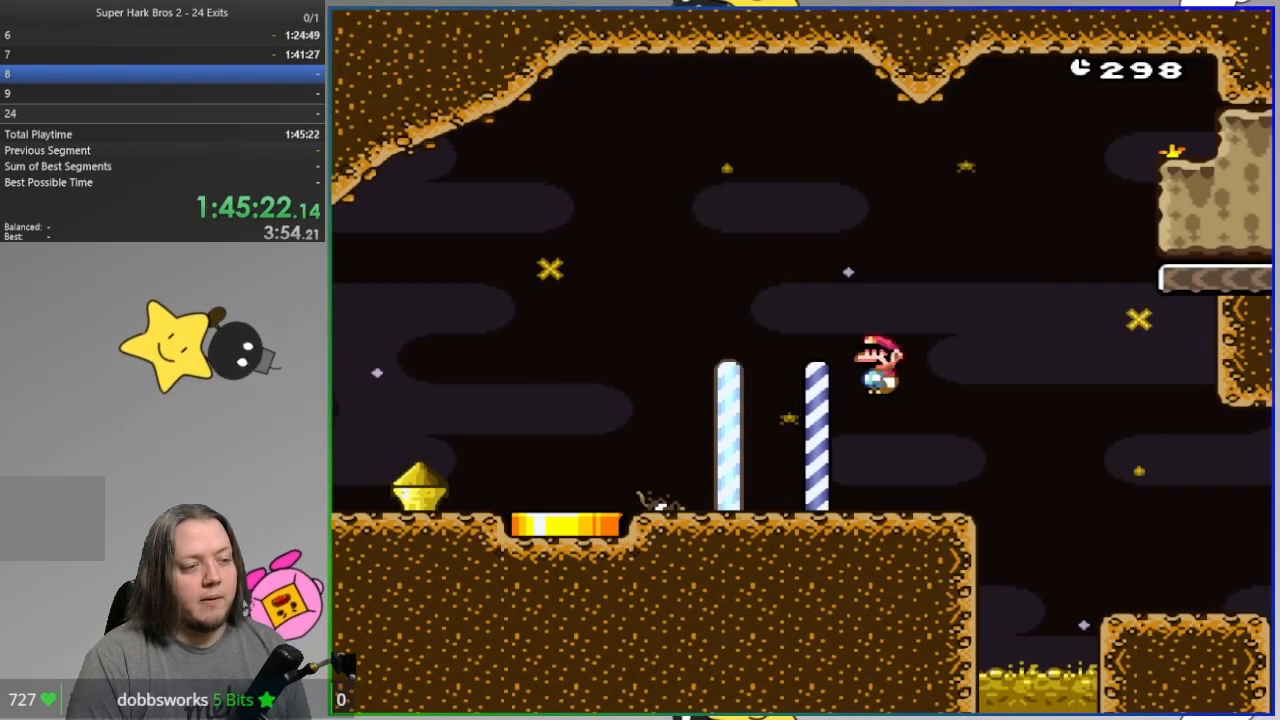
{"dt_ms": 500, "buttons": ["SQUARE", "DPAD_RIGHT"], "events": [[67, "R1", "down"], [150, "R1", "up"]]}
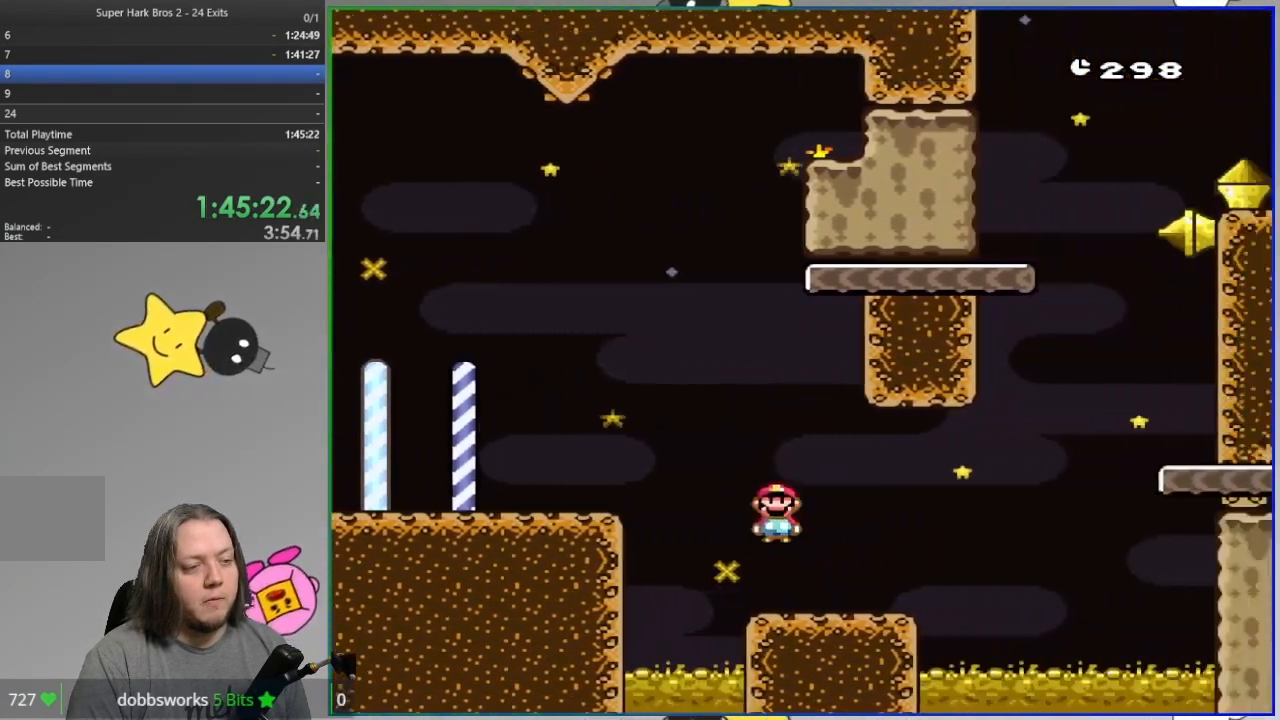
{"dt_ms": 500, "buttons": ["SQUARE", "R1", "DPAD_RIGHT"], "events": [[250, "R1", "down"]]}
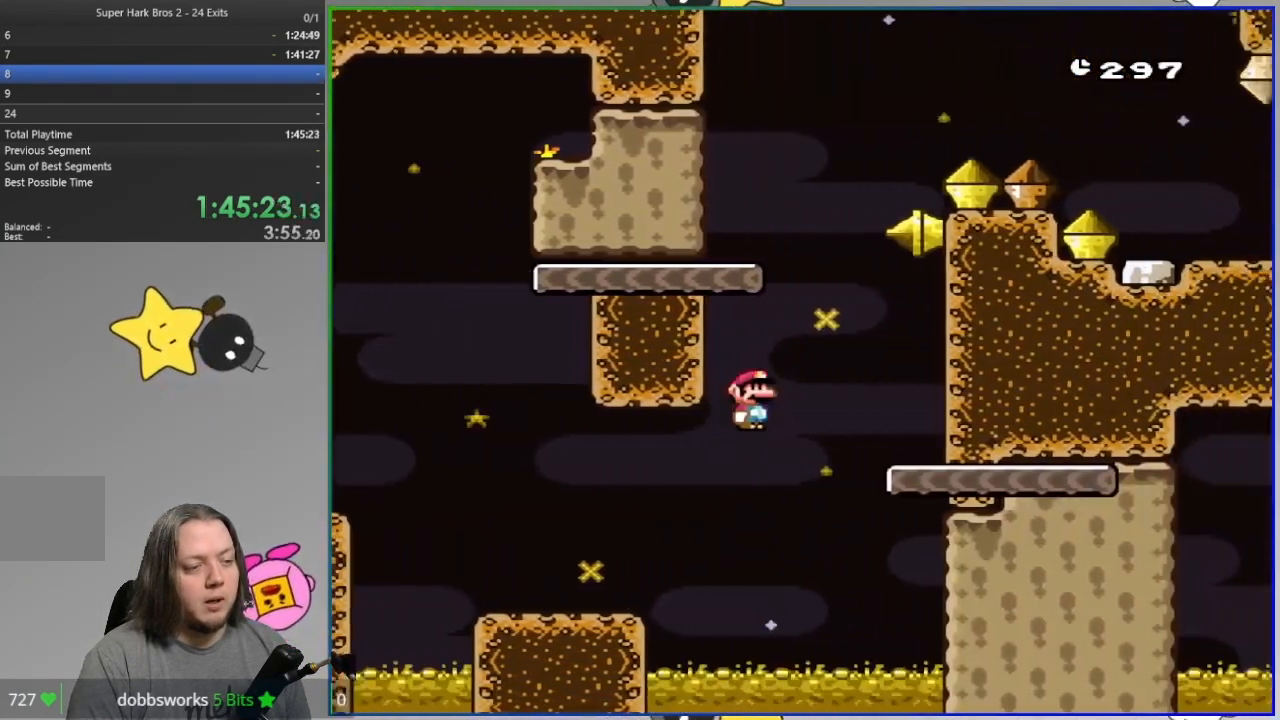
{"dt_ms": 500, "buttons": ["CROSS", "SQUARE", "DPAD_LEFT"], "events": [[283, "R1", "up"], [467, "CROSS", "down"], [483, "DPAD_LEFT", "down"], [483, "DPAD_RIGHT", "up"]]}
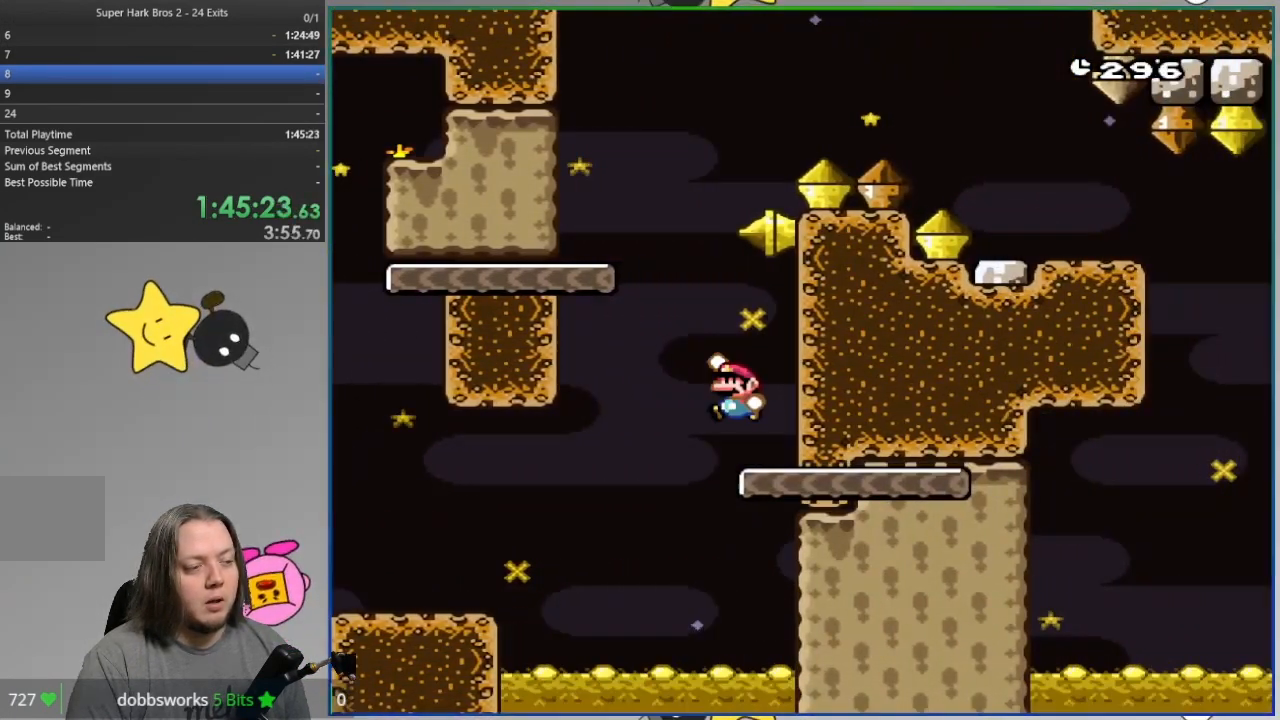
{"dt_ms": 1000, "buttons": ["CROSS", "SQUARE", "DPAD_RIGHT"]}